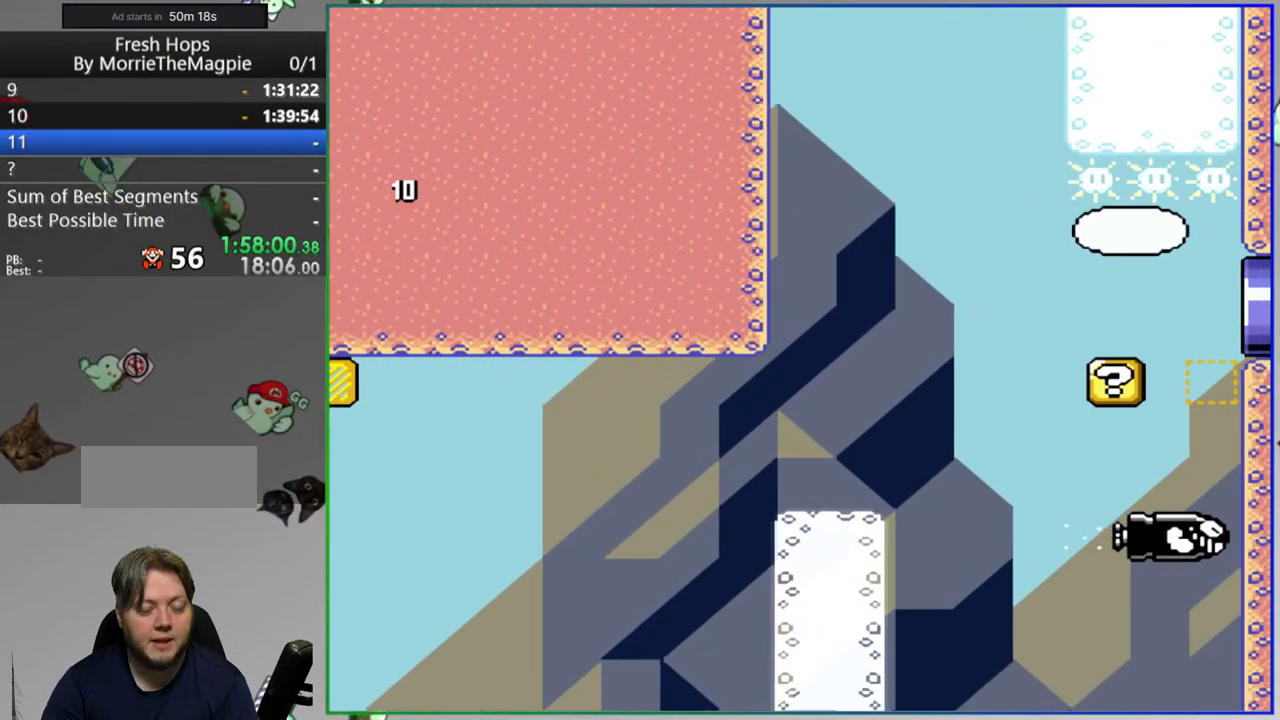
Gameplay with a controller (Nintendo layout); each line is a JSON object with the inputs held at the frame after it. "events" lists button and stick changes between this image and that frame as [ms after this image, input, new state], when the widget could be followed in between. Not read: B DPAD_LEFT L3 R3 START.
{"buttons": [], "events": [[17, "A", "down"], [117, "A", "up"], [183, "A", "down"], [250, "A", "up"], [350, "A", "down"], [450, "A", "up"]]}
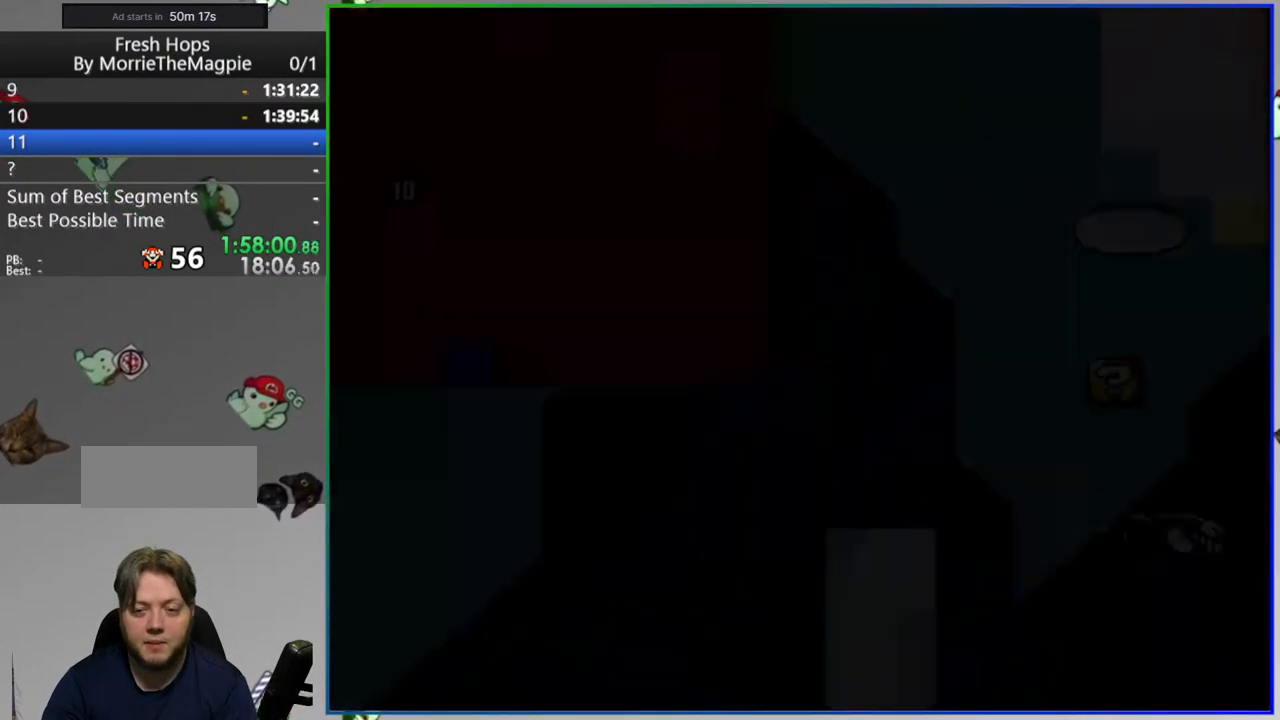
{"buttons": ["Y"], "events": [[150, "Y", "down"]]}
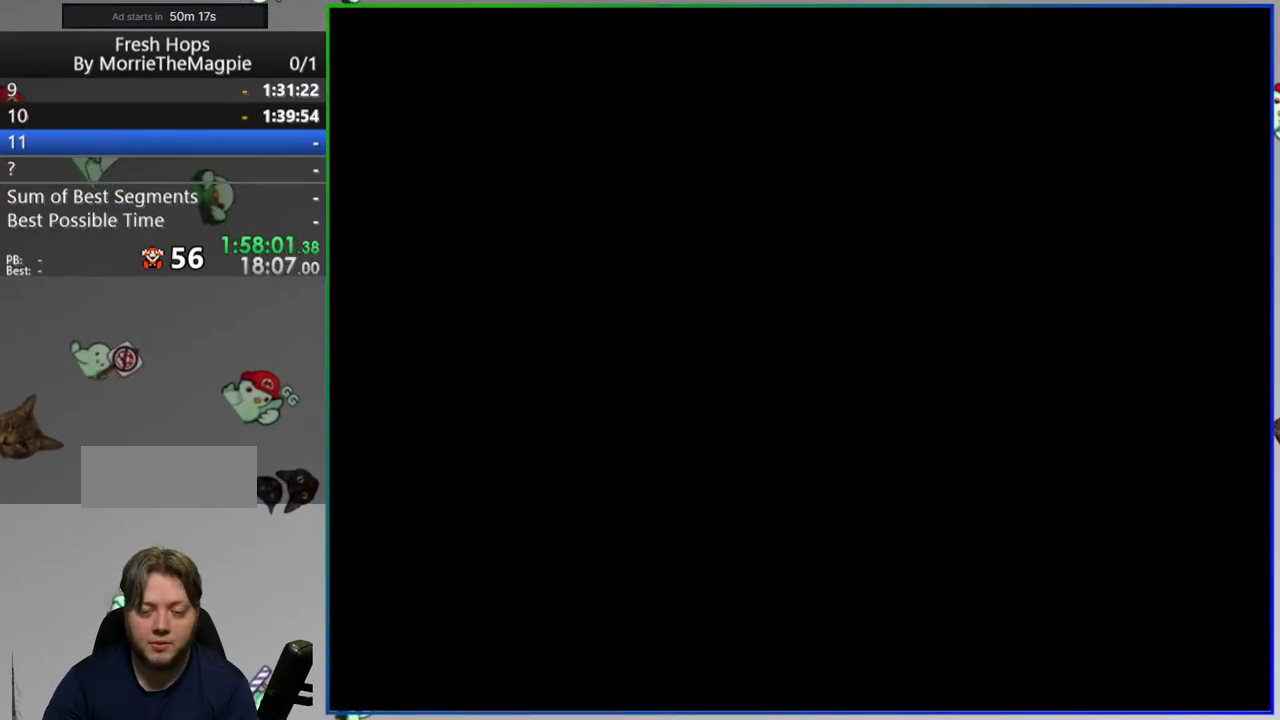
{"buttons": ["Y", "DPAD_RIGHT"], "events": [[450, "DPAD_RIGHT", "down"]]}
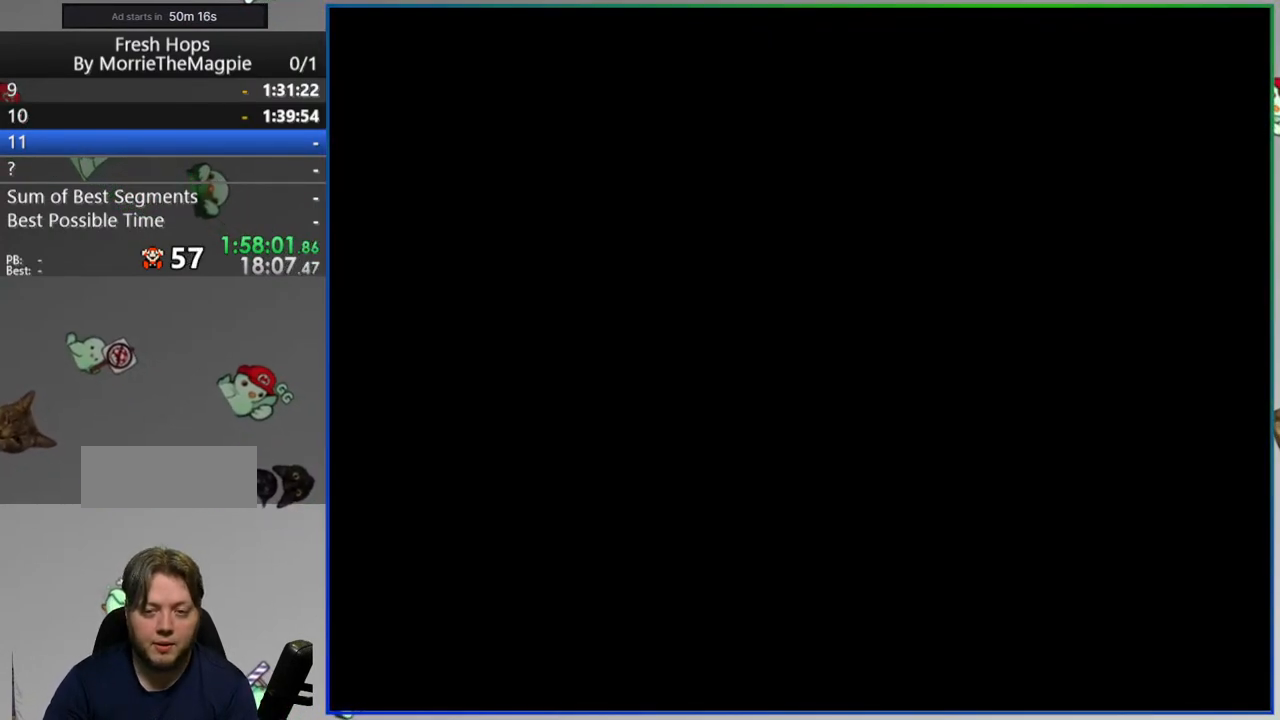
{"buttons": ["Y", "DPAD_RIGHT"], "events": []}
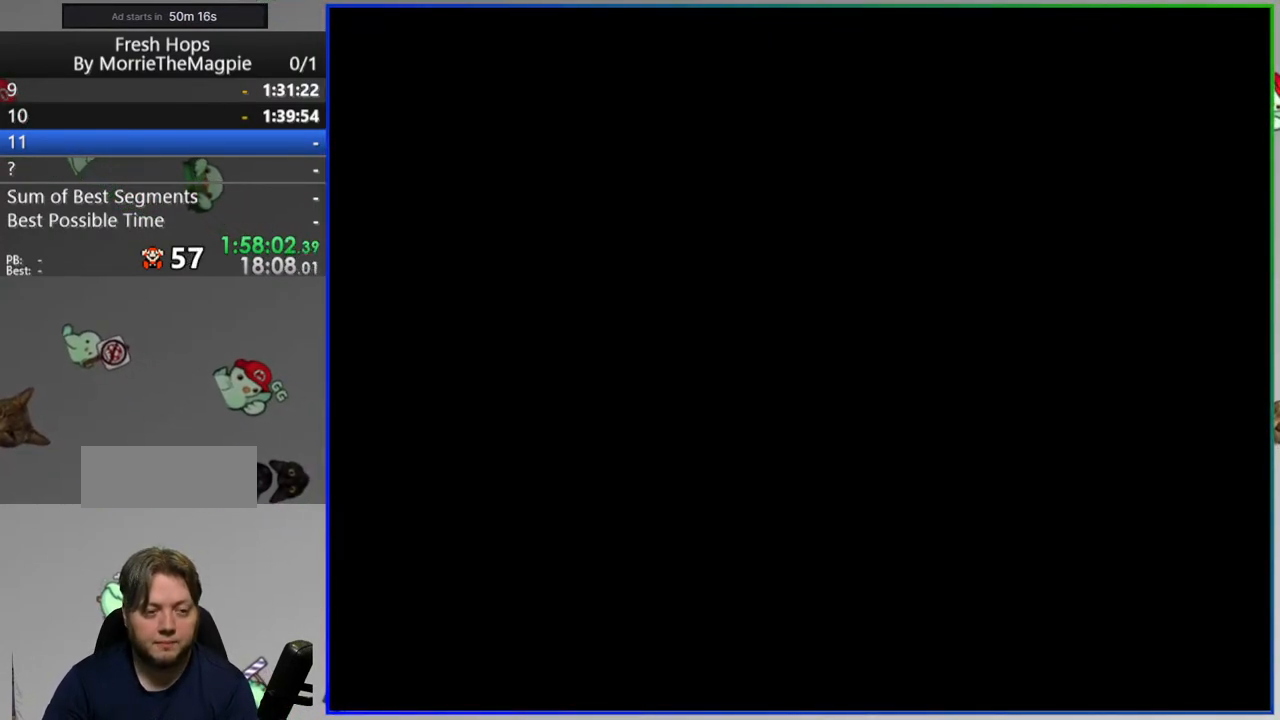
{"buttons": ["Y", "DPAD_RIGHT"], "events": []}
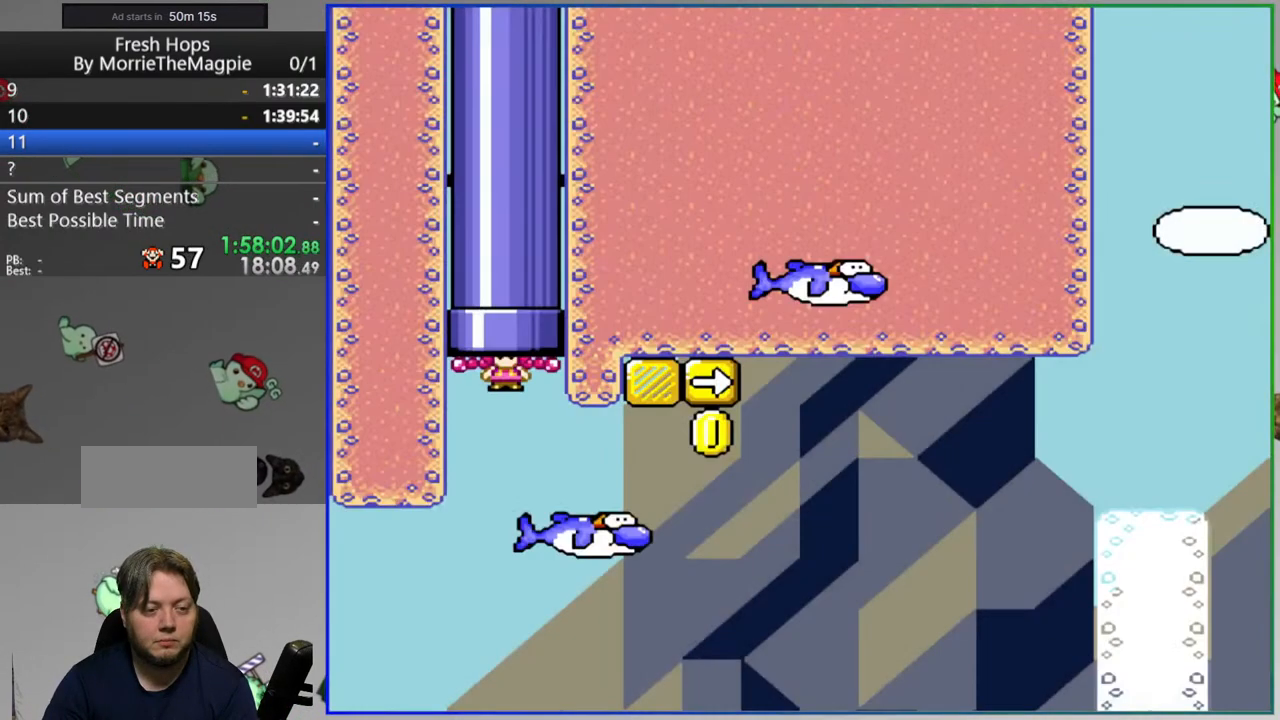
{"buttons": ["Y", "DPAD_RIGHT"], "events": []}
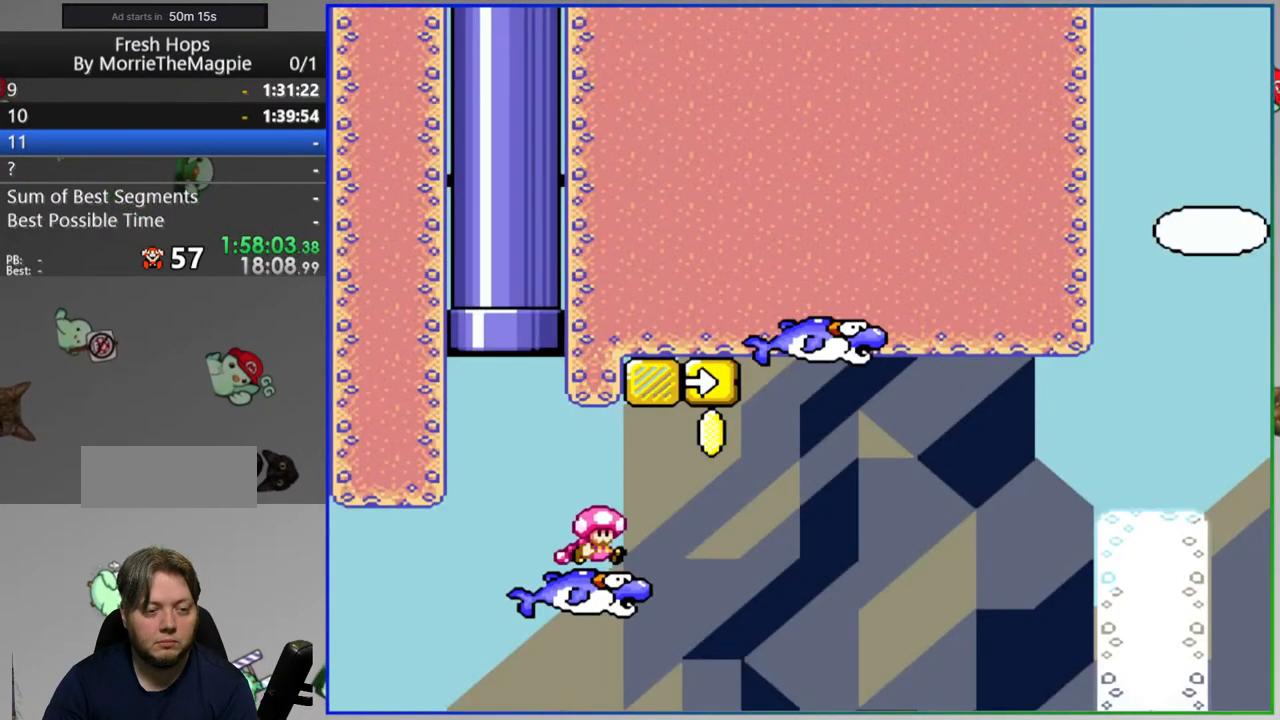
{"buttons": ["Y", "DPAD_RIGHT"], "events": [[67, "DPAD_RIGHT", "up"], [200, "DPAD_UP", "down"], [217, "DPAD_RIGHT", "down"], [233, "DPAD_UP", "up"]]}
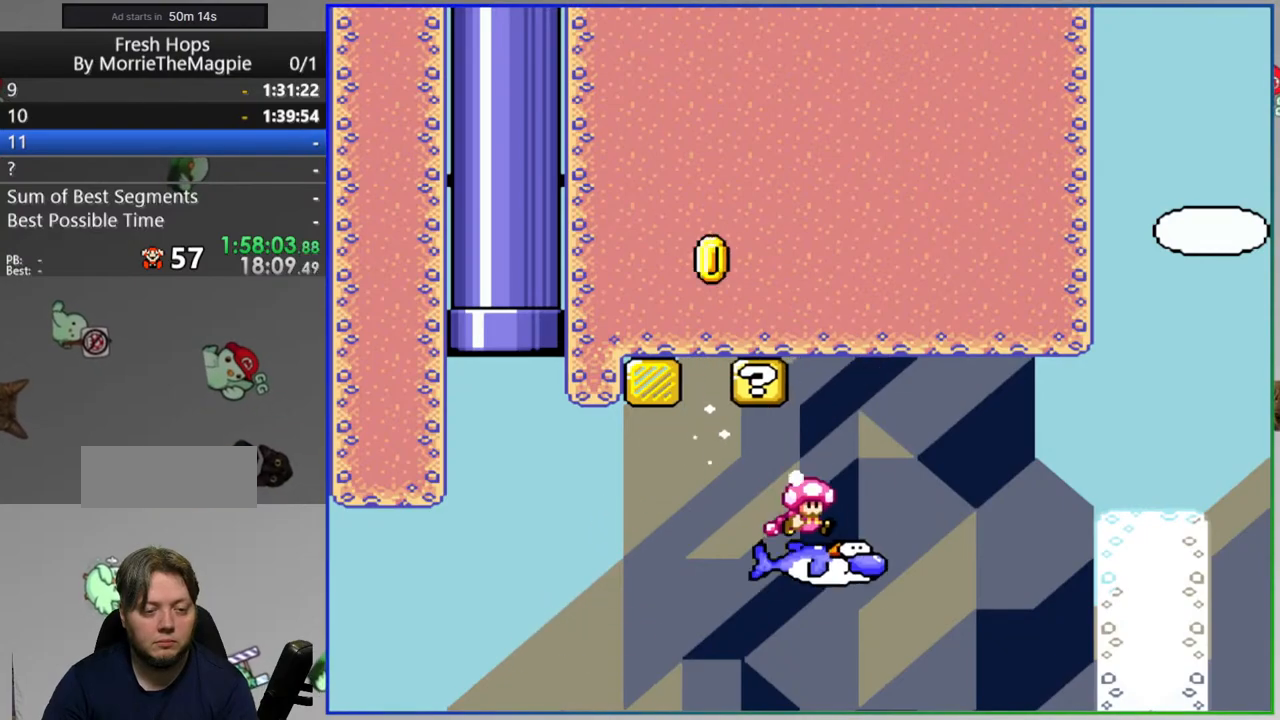
{"buttons": ["Y", "DPAD_RIGHT"], "events": []}
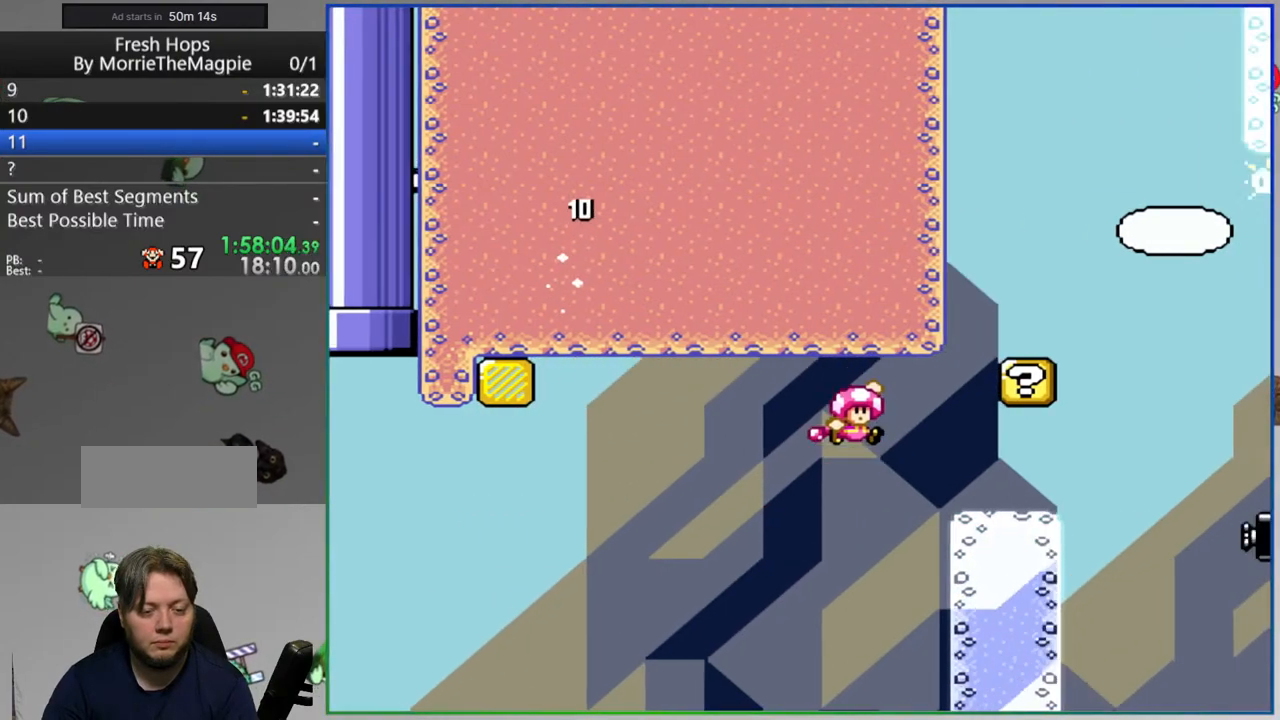
{"buttons": ["Y", "DPAD_RIGHT"], "events": []}
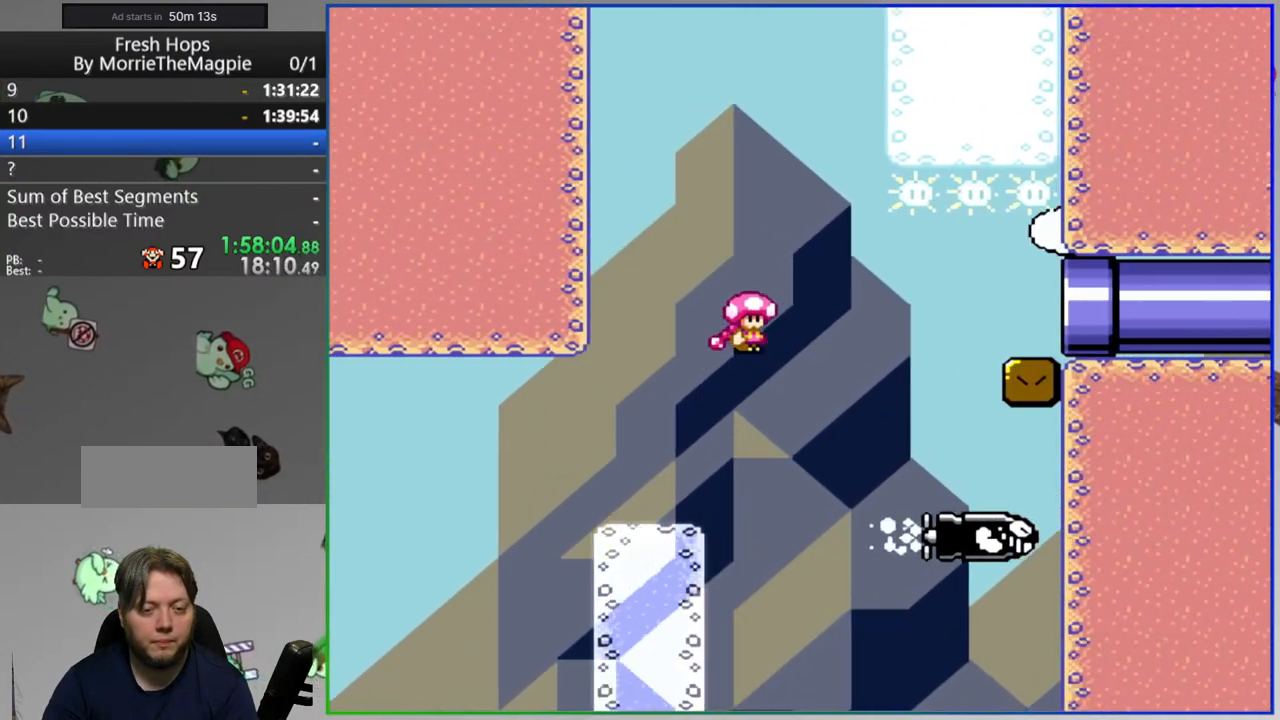
{"buttons": [], "events": [[433, "DPAD_RIGHT", "up"], [433, "Y", "up"]]}
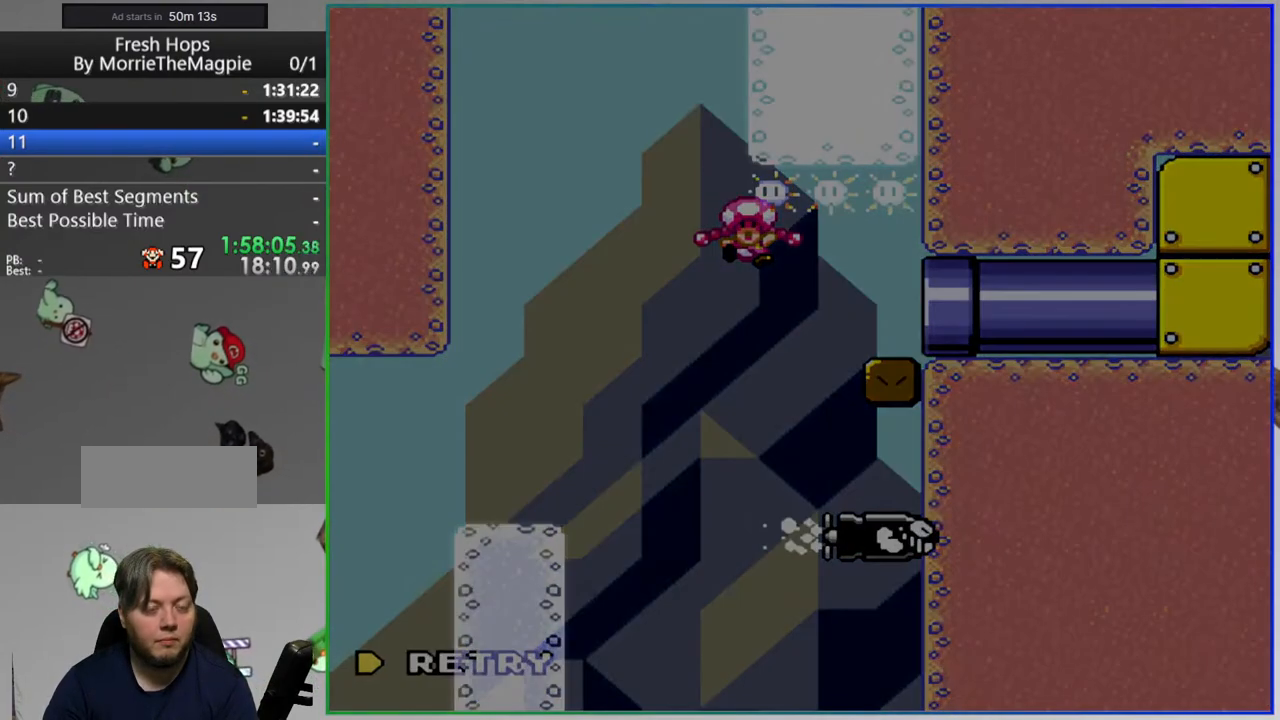
{"buttons": ["Y"], "events": [[50, "A", "down"], [150, "A", "up"], [317, "Y", "down"]]}
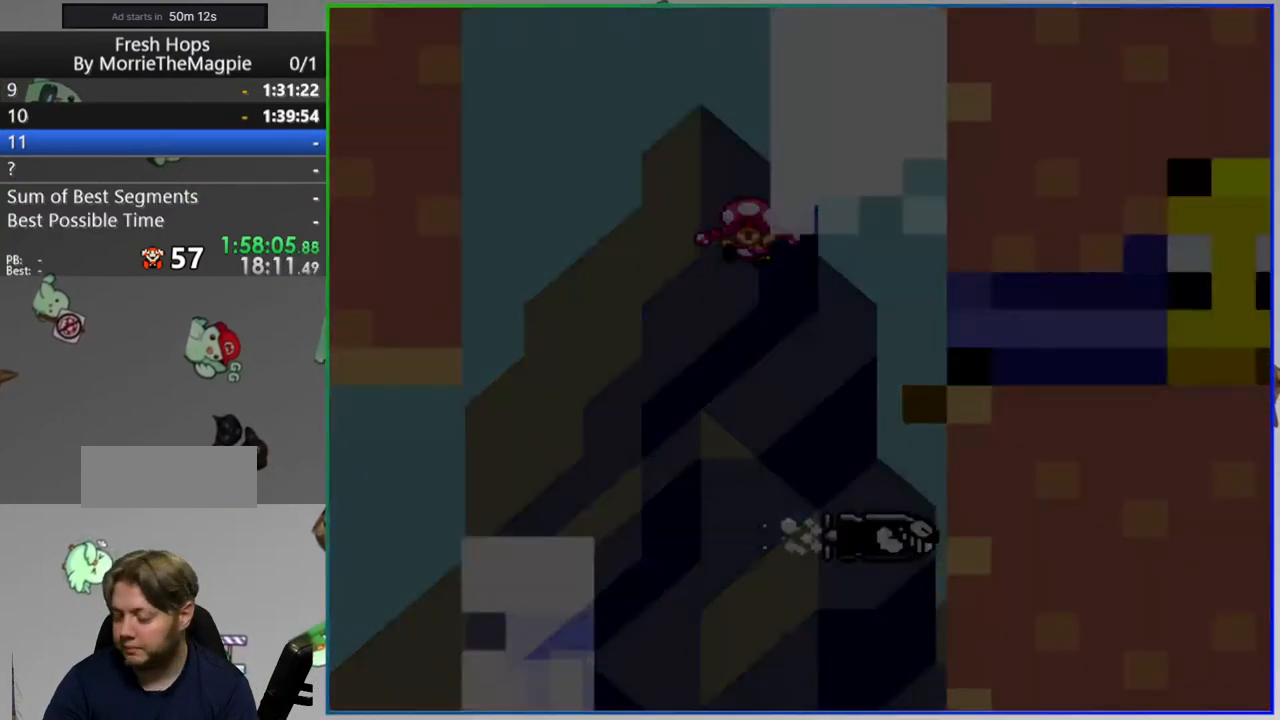
{"buttons": ["Y"], "events": []}
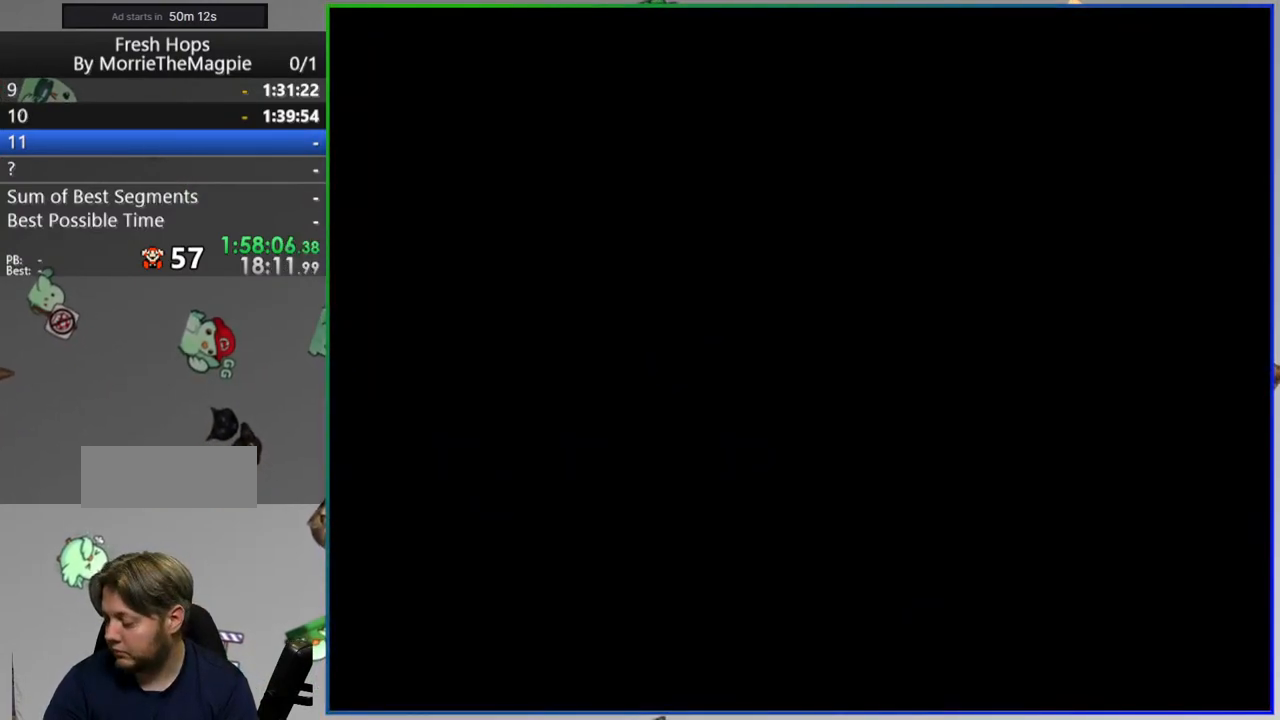
{"buttons": ["Y"], "events": []}
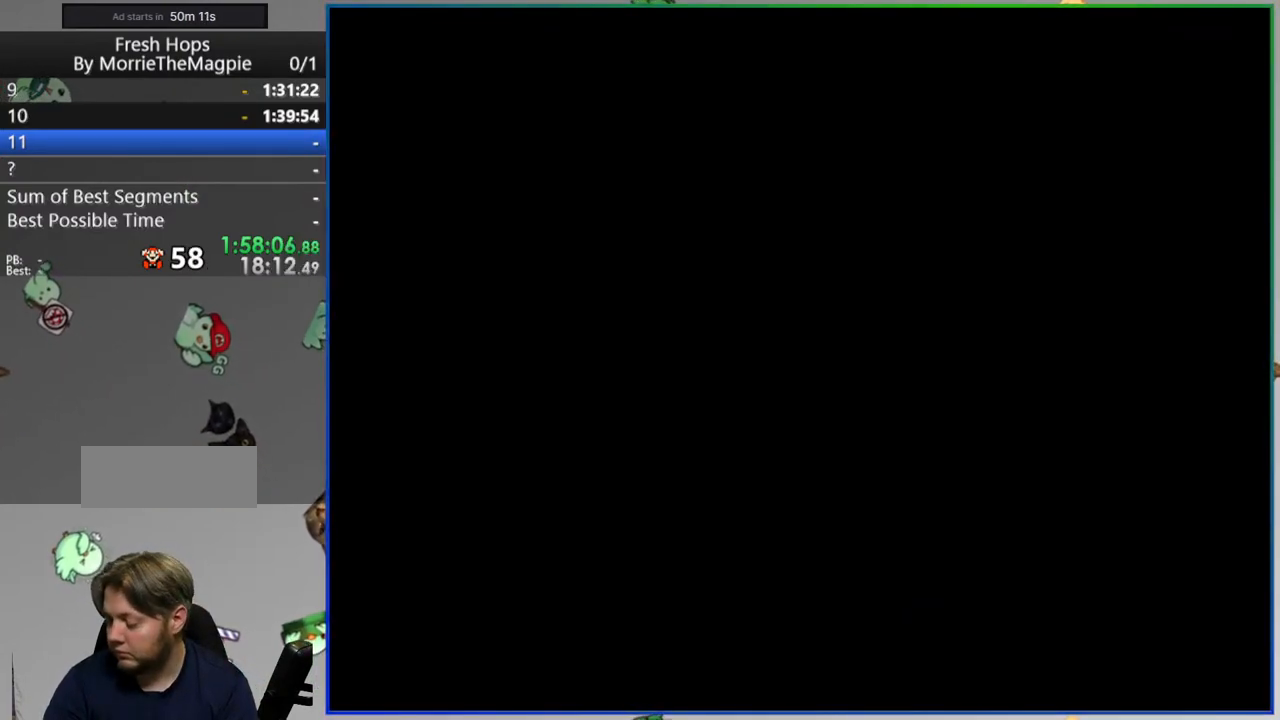
{"buttons": ["Y"], "events": []}
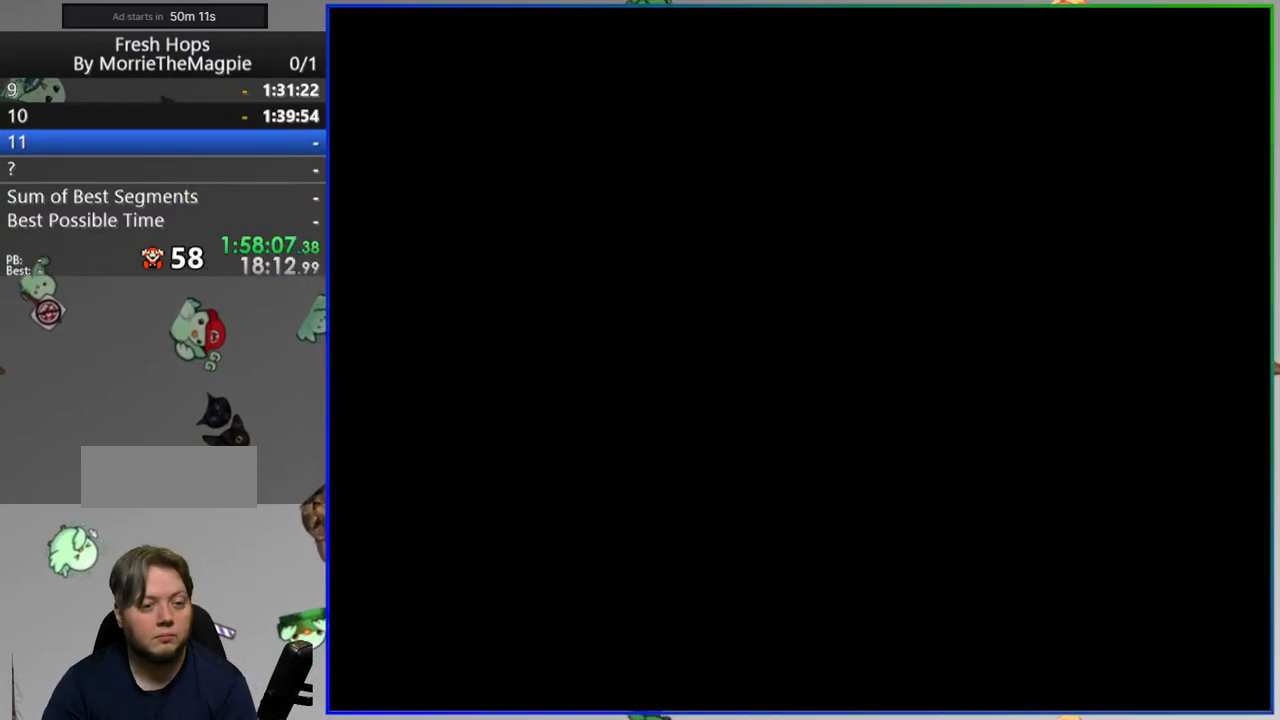
{"buttons": ["Y", "DPAD_RIGHT"], "events": [[133, "DPAD_RIGHT", "down"], [433, "DPAD_RIGHT", "up"], [500, "DPAD_RIGHT", "down"]]}
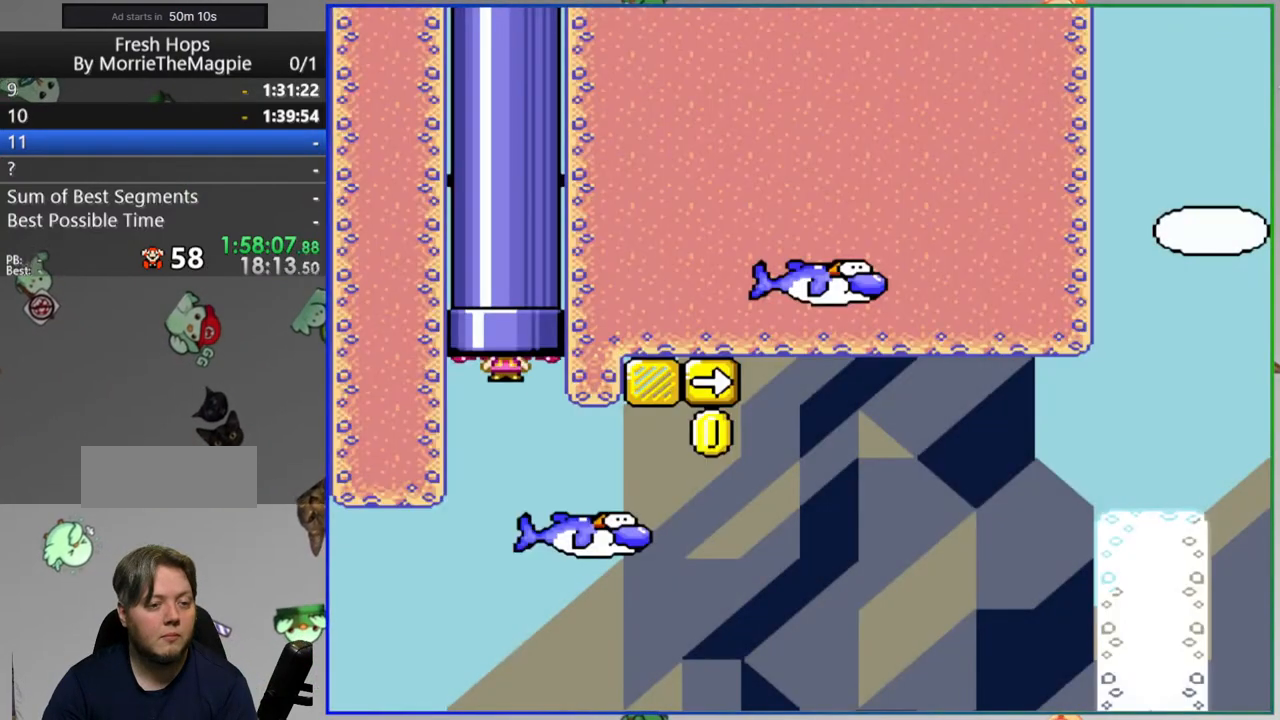
{"buttons": ["Y", "DPAD_RIGHT"], "events": []}
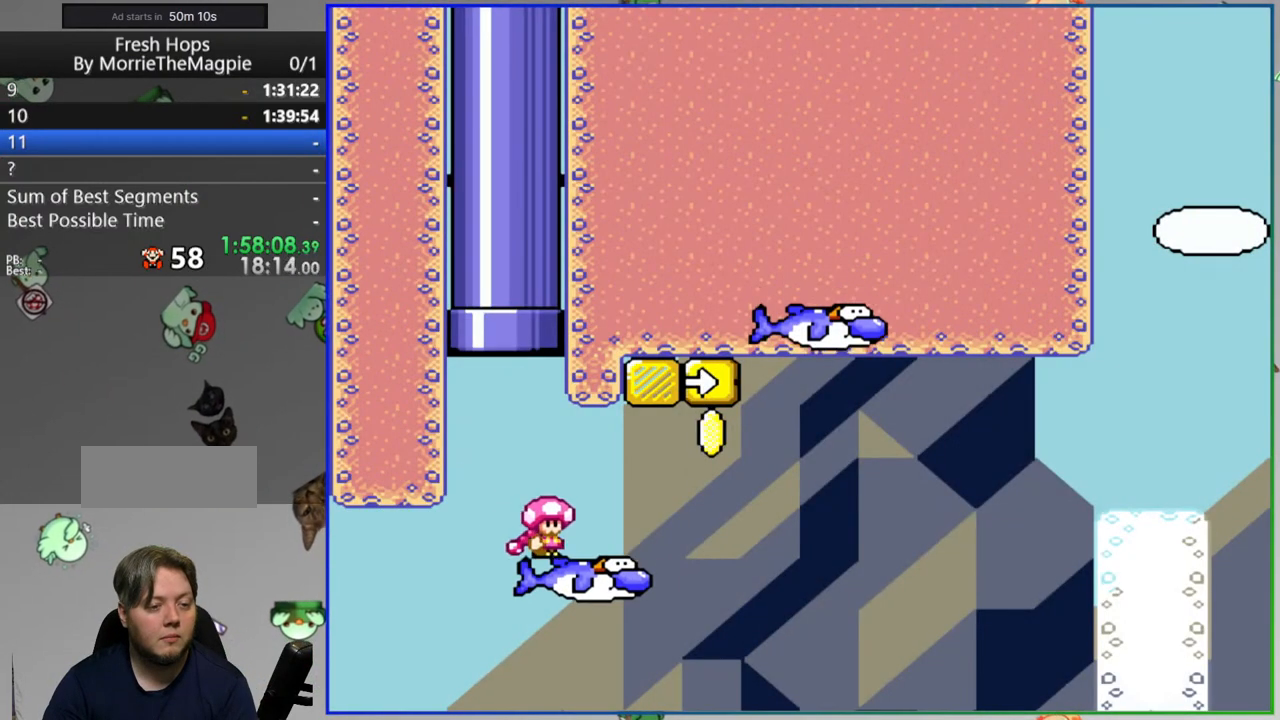
{"buttons": ["Y", "DPAD_RIGHT"], "events": [[67, "DPAD_RIGHT", "up"], [150, "DPAD_UP", "down"], [200, "DPAD_RIGHT", "down"], [200, "DPAD_UP", "up"]]}
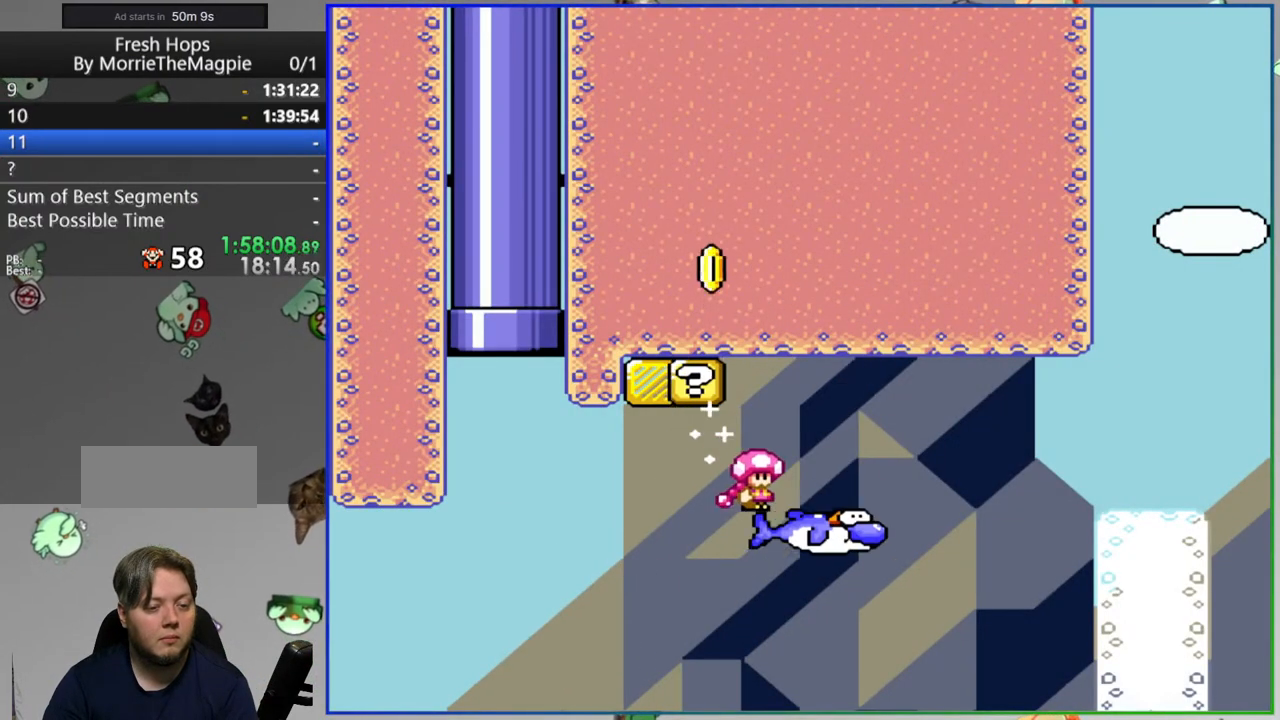
{"buttons": ["Y", "DPAD_RIGHT"], "events": []}
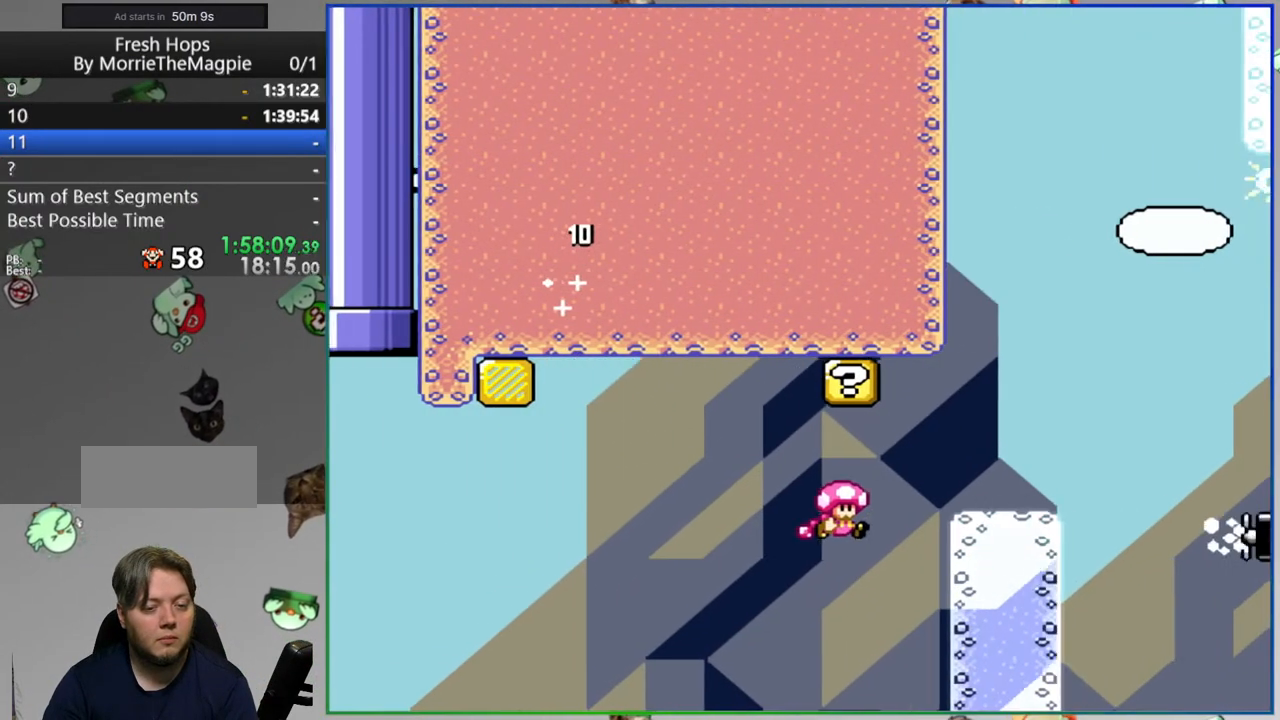
{"buttons": ["A", "Y", "DPAD_RIGHT"], "events": [[200, "A", "down"]]}
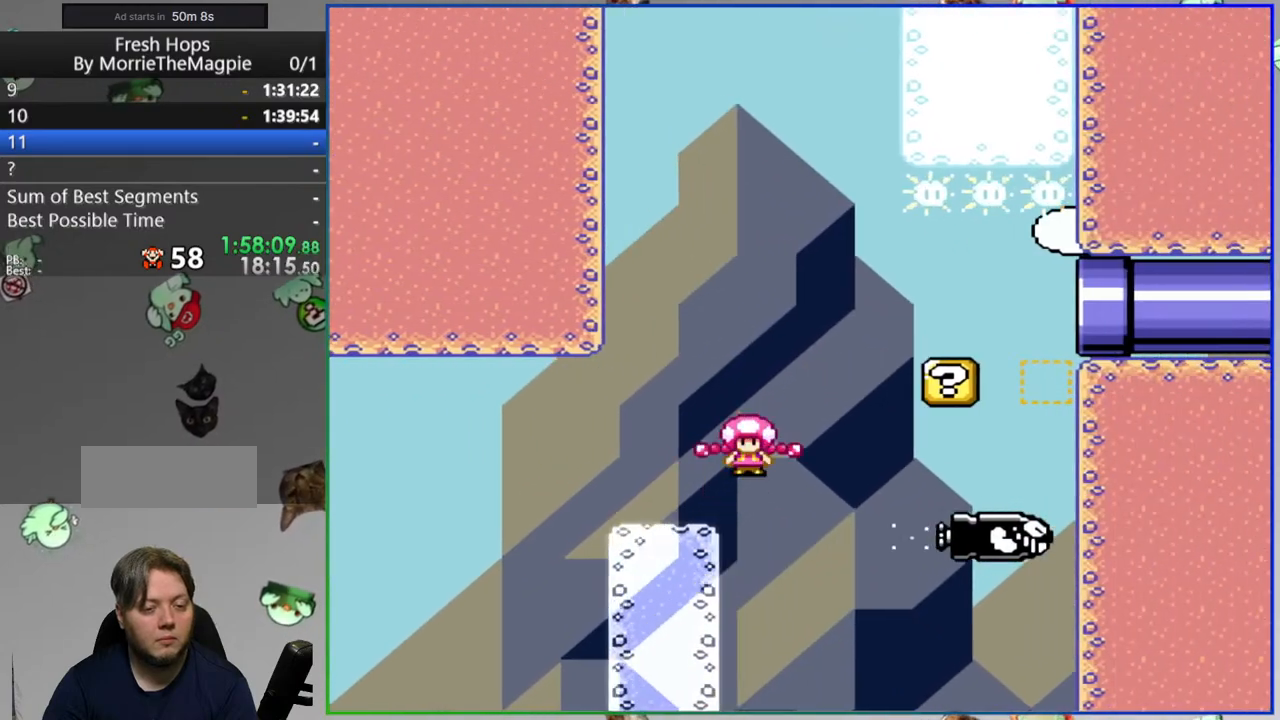
{"buttons": ["A", "Y", "DPAD_RIGHT"], "events": []}
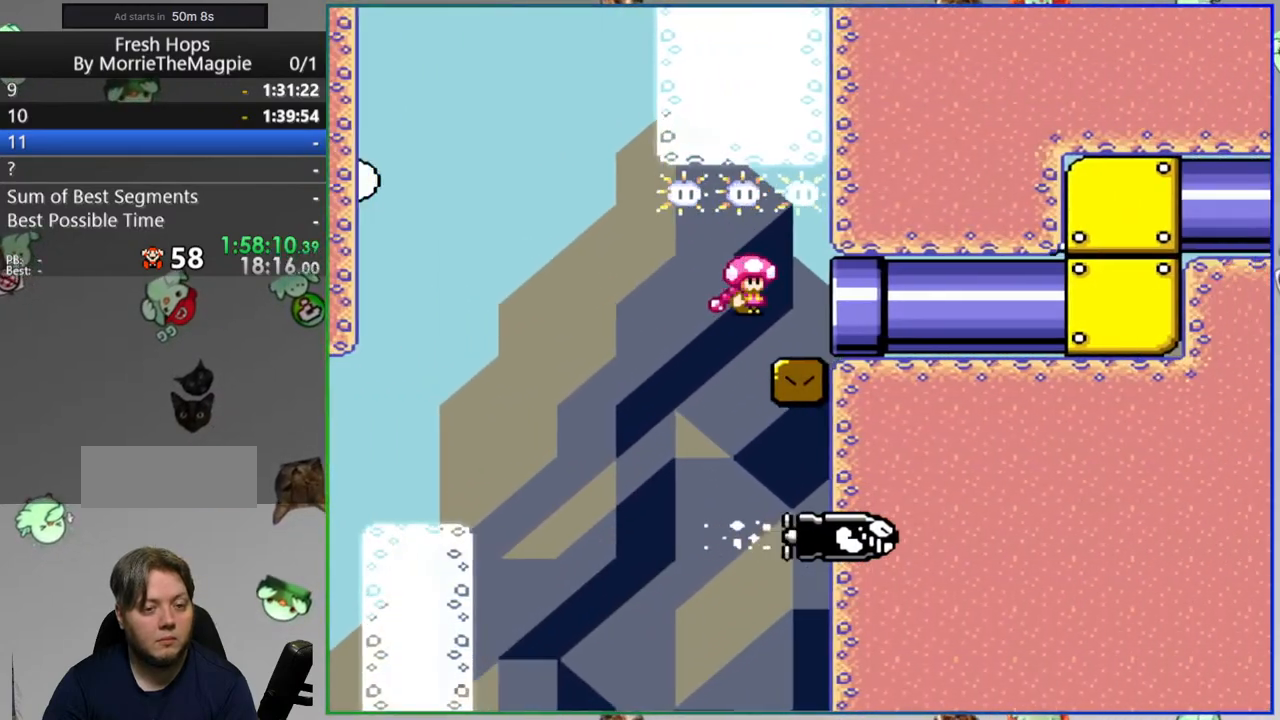
{"buttons": ["Y", "DPAD_RIGHT"], "events": [[50, "A", "up"]]}
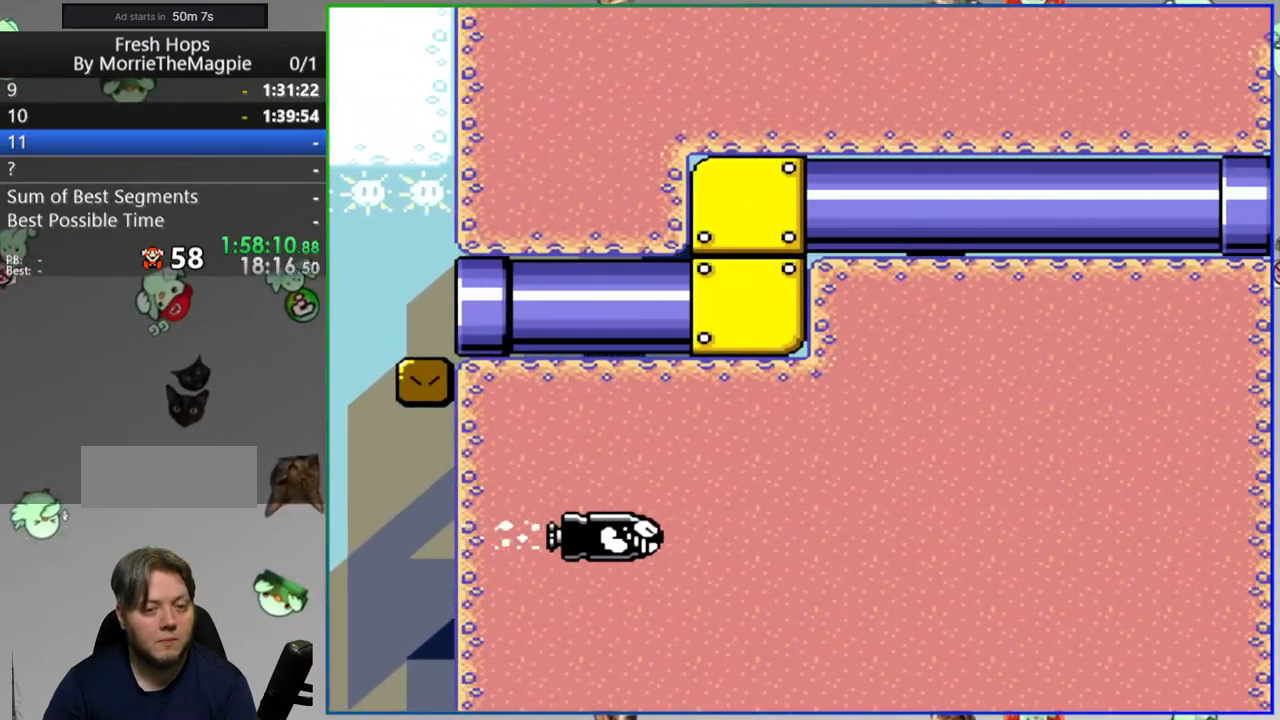
{"buttons": ["Y", "DPAD_RIGHT"], "events": []}
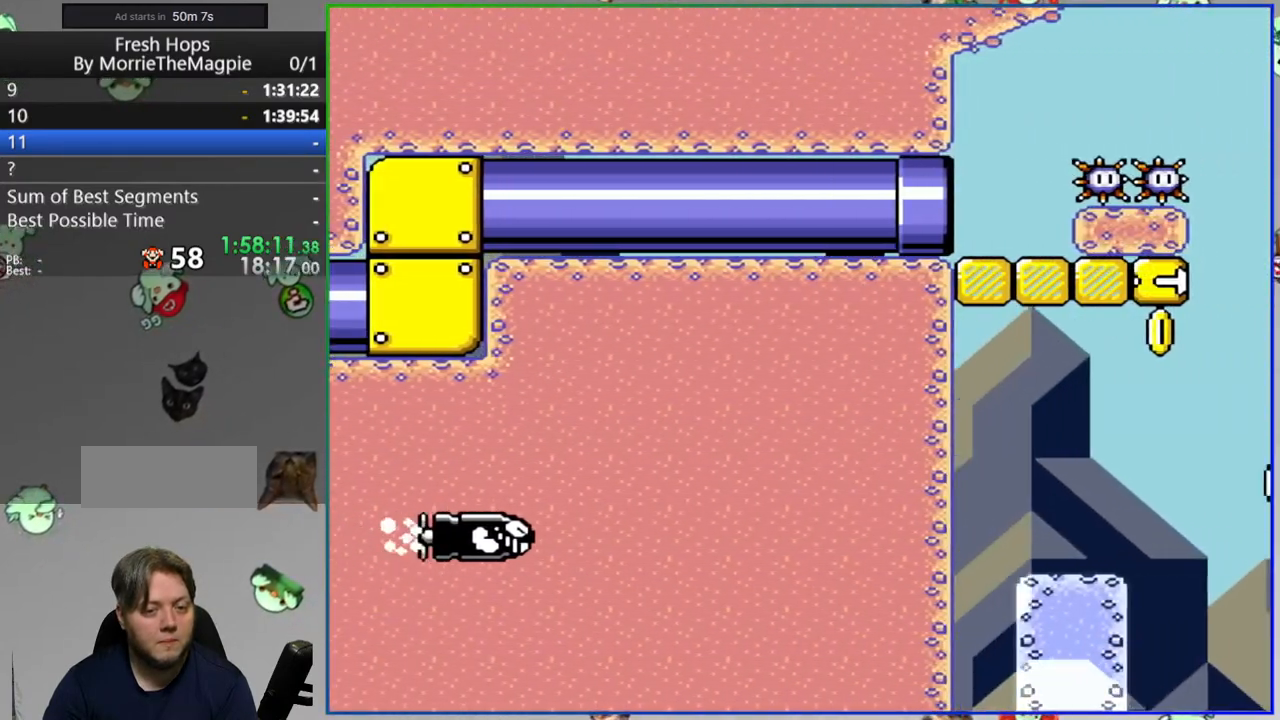
{"buttons": ["A", "Y", "DPAD_RIGHT"], "events": [[250, "DPAD_RIGHT", "up"], [350, "A", "down"], [350, "DPAD_RIGHT", "down"]]}
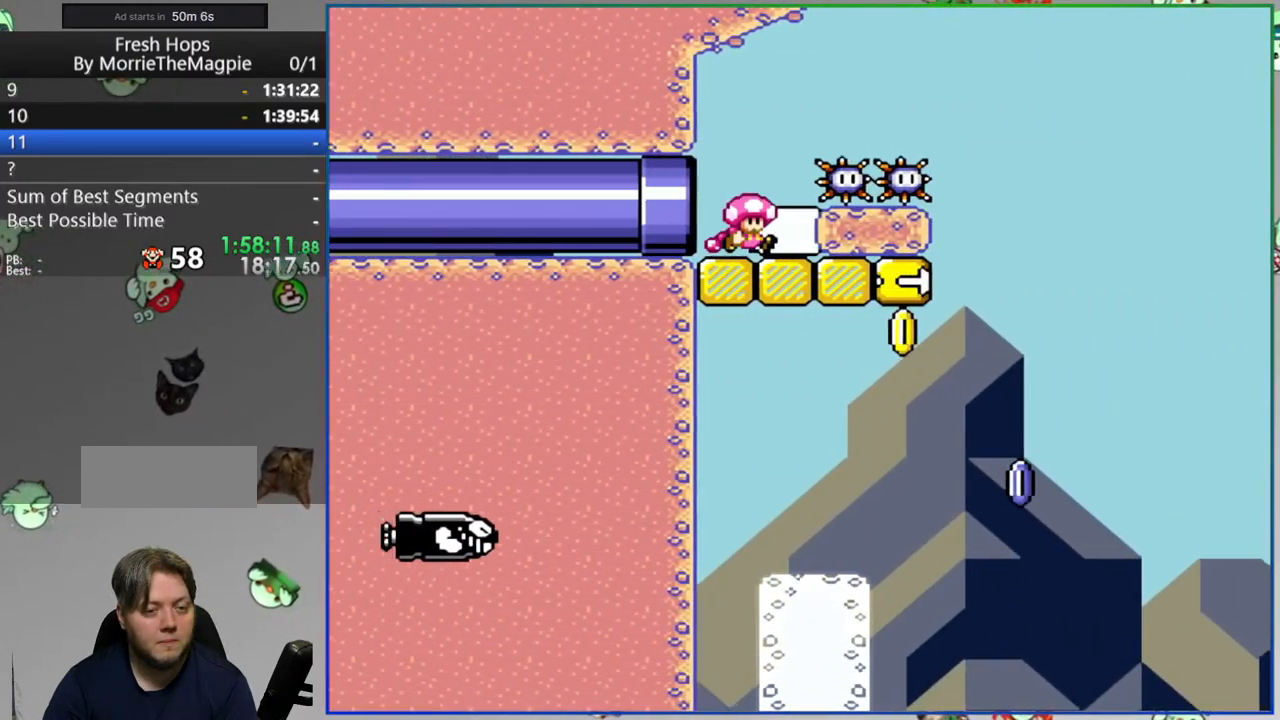
{"buttons": [], "events": [[17, "DPAD_RIGHT", "up"], [250, "Y", "up"], [300, "A", "up"], [383, "A", "down"], [467, "A", "up"]]}
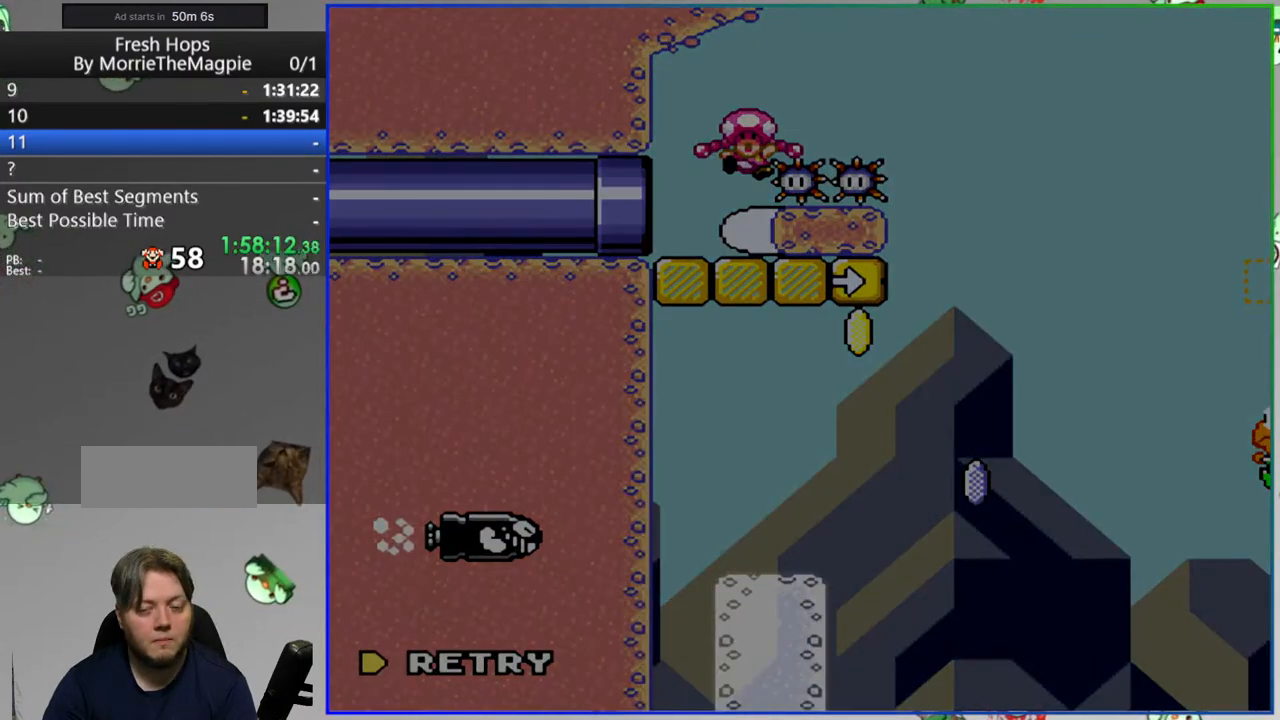
{"buttons": [], "events": []}
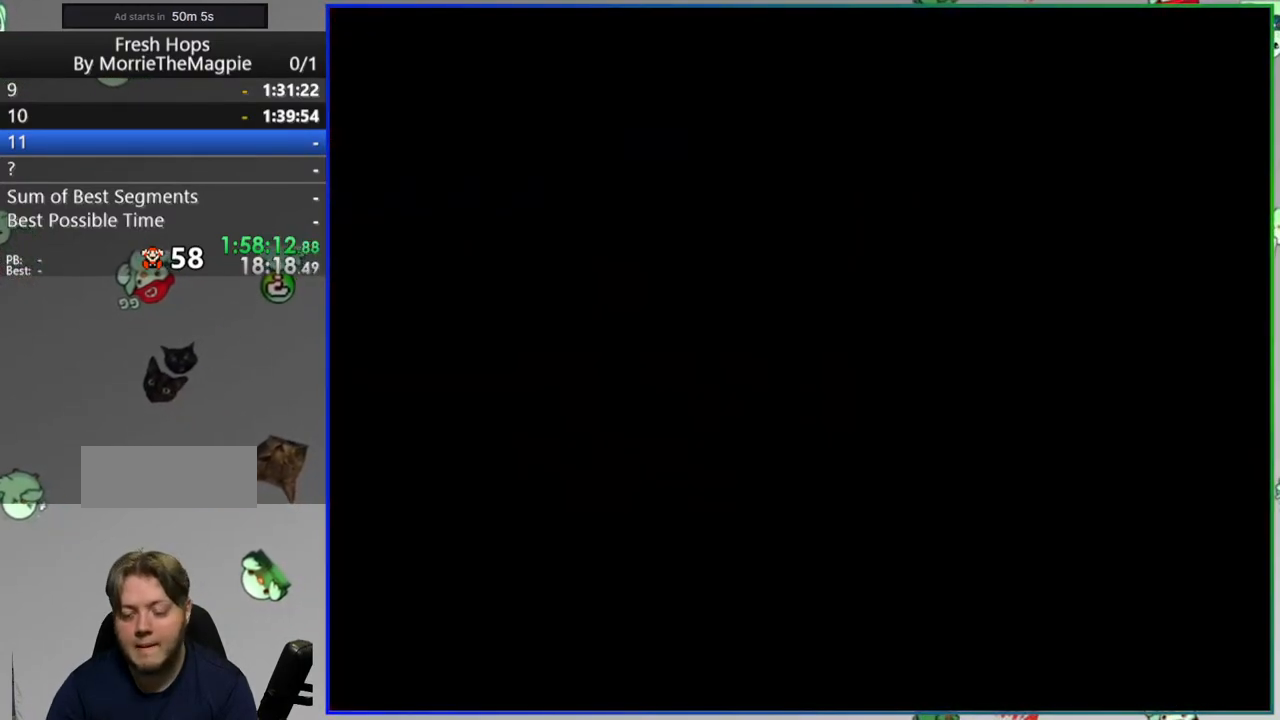
{"buttons": [], "events": []}
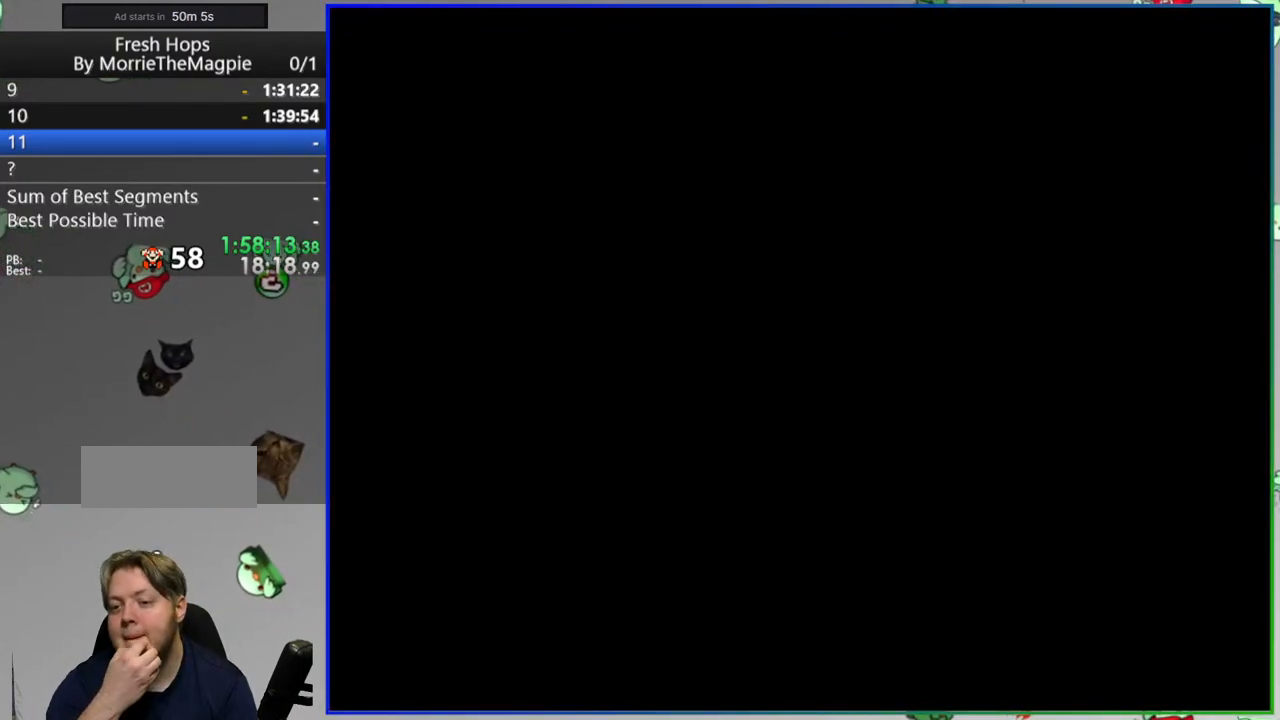
{"buttons": [], "events": []}
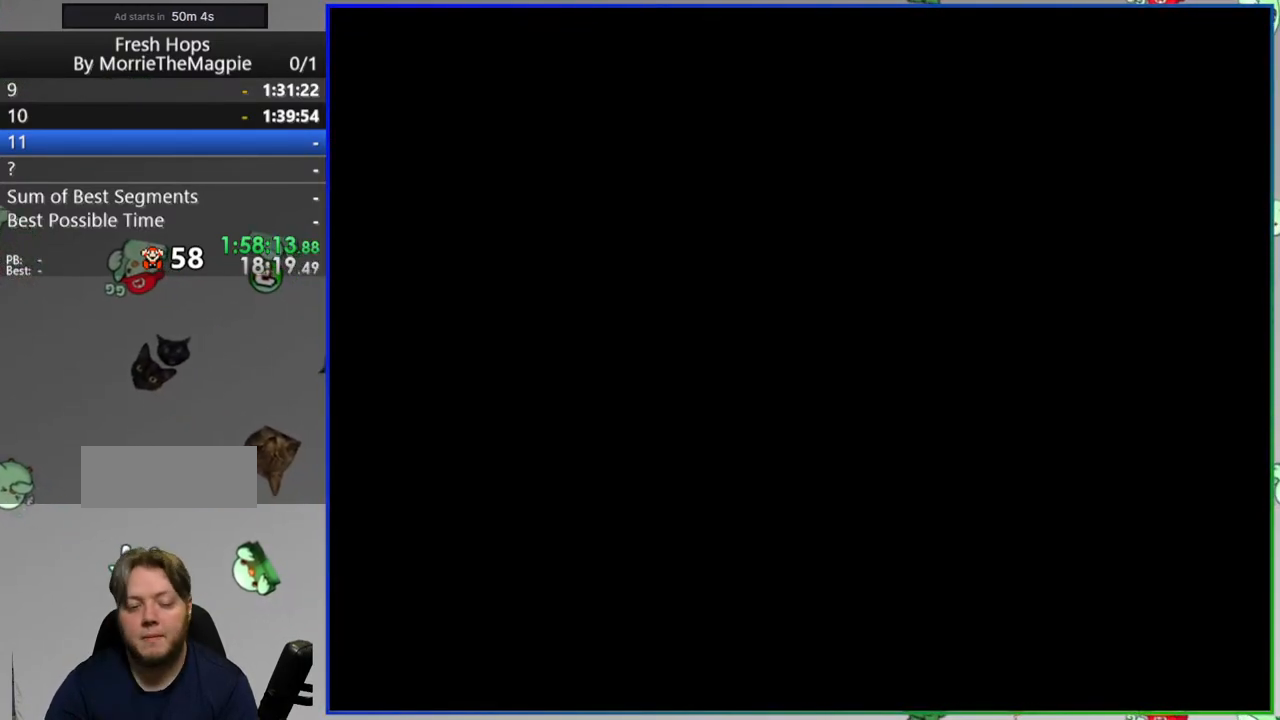
{"buttons": ["Y", "DPAD_RIGHT"], "events": [[133, "Y", "down"], [150, "DPAD_RIGHT", "down"]]}
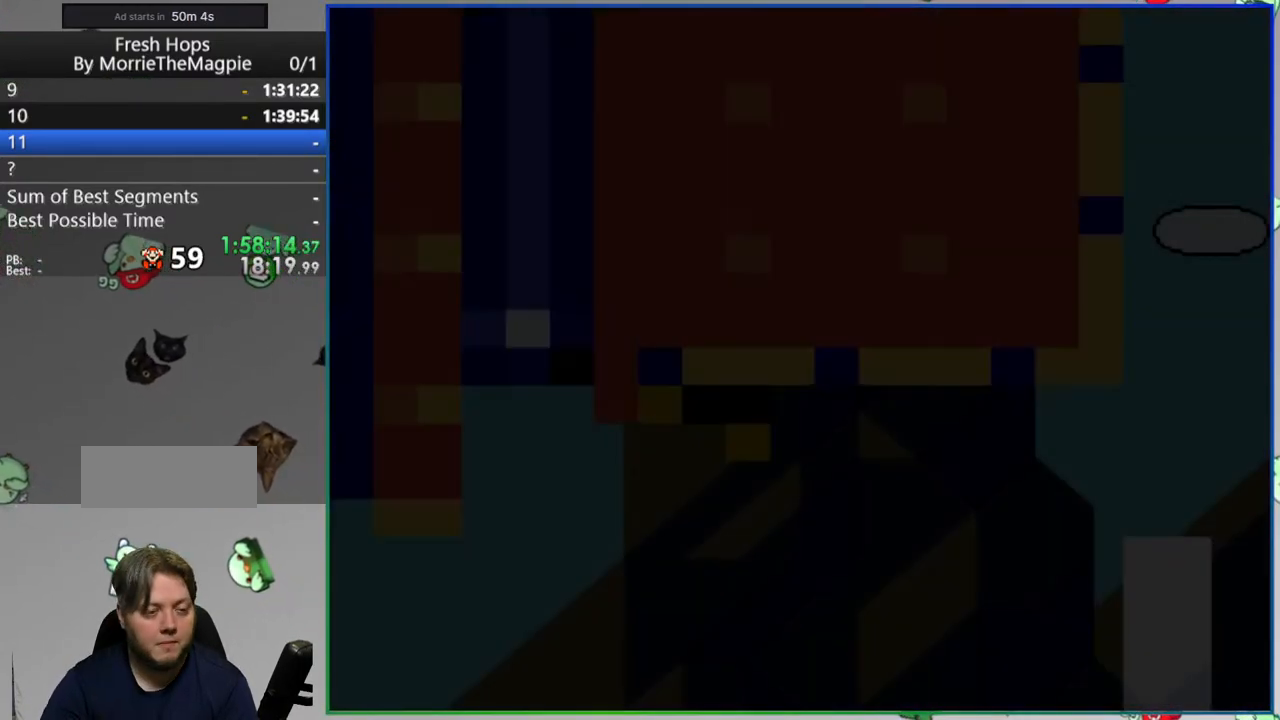
{"buttons": ["Y", "DPAD_RIGHT"], "events": []}
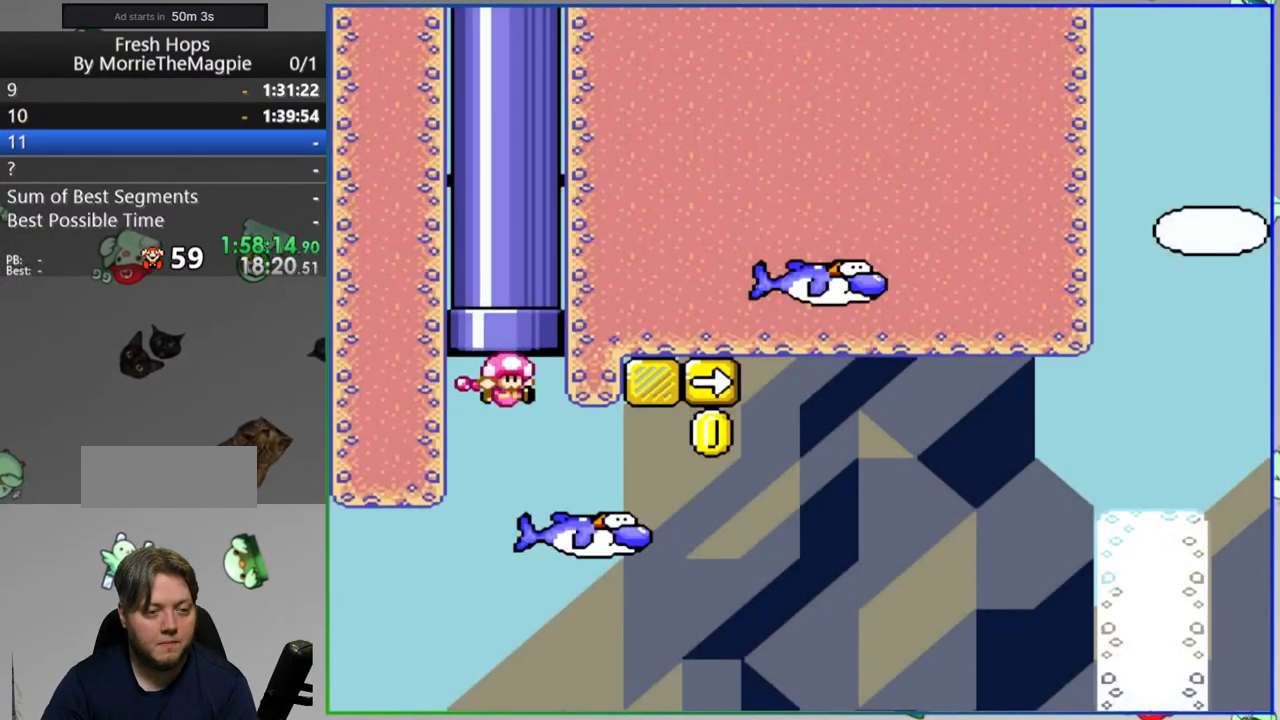
{"buttons": ["Y", "DPAD_RIGHT"], "events": [[317, "DPAD_RIGHT", "up"], [383, "DPAD_UP", "down"], [417, "DPAD_RIGHT", "down"], [450, "DPAD_UP", "up"]]}